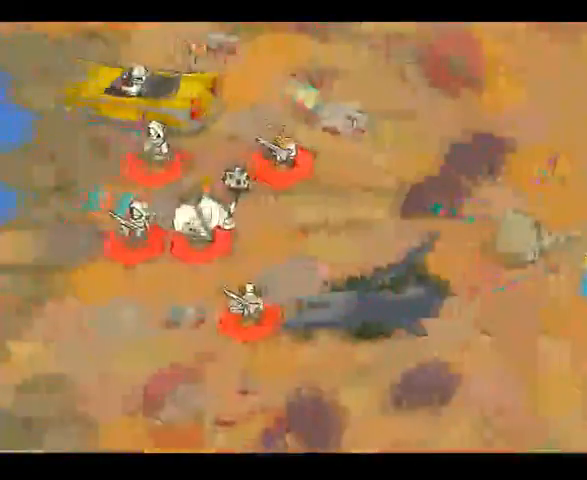
Gameplay with a controller (Xbox layout); each line is a JSON object with the inputs held at the frame after it. "events" lists button and stick changes between this image and that frame as [ms after this image, input, new state], when the widget could be followed in between. Not read: B L3 R3.
{"buttons": [], "left_stick": "left", "right_stick": "center", "events": [[100, "left_stick", "down"], [367, "left_stick", "down-left"], [467, "left_stick", "left"]]}
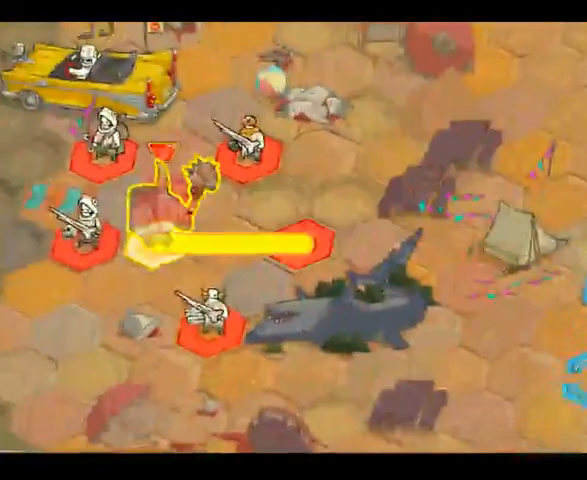
{"buttons": [], "left_stick": "center", "right_stick": "center", "events": [[367, "left_stick", "center"]]}
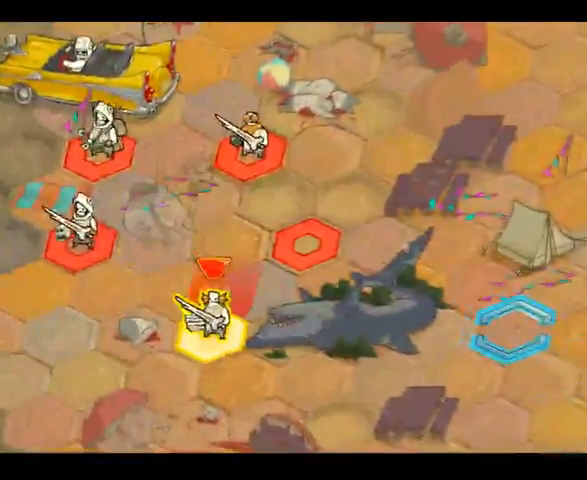
{"buttons": [], "left_stick": "center", "right_stick": "center", "events": []}
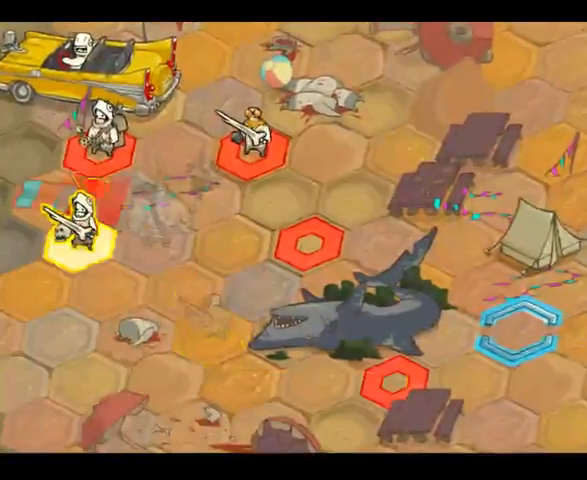
{"buttons": [], "left_stick": "up-left", "right_stick": "center", "events": [[100, "left_stick", "down-right"], [367, "left_stick", "down-left"], [500, "left_stick", "up-left"]]}
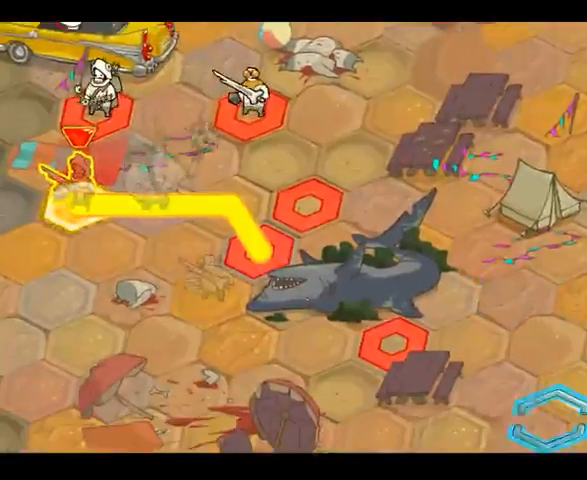
{"buttons": [], "left_stick": "up-right", "right_stick": "center", "events": [[200, "left_stick", "center"], [433, "left_stick", "up-right"]]}
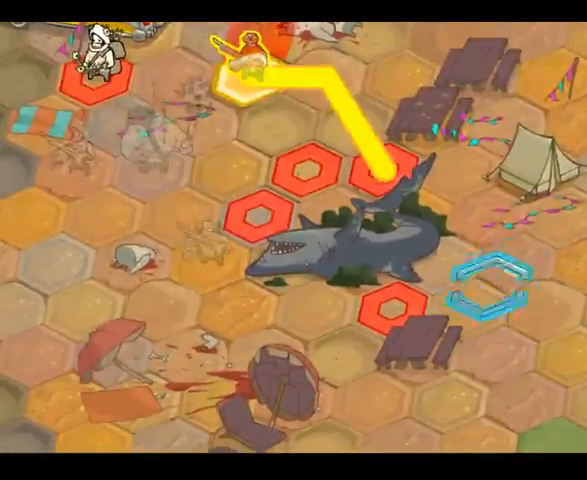
{"buttons": [], "left_stick": "center", "right_stick": "center", "events": [[167, "left_stick", "center"]]}
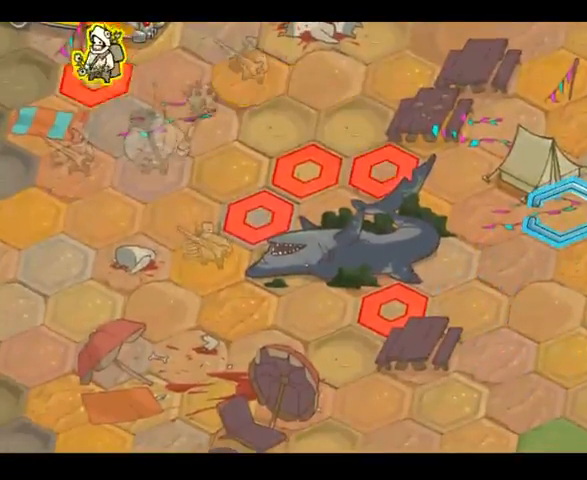
{"buttons": [], "left_stick": "center", "right_stick": "center", "events": []}
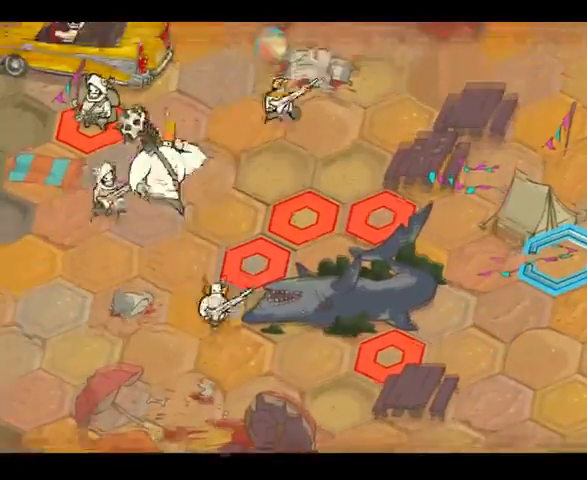
{"buttons": [], "left_stick": "up", "right_stick": "center", "events": [[133, "left_stick", "up"], [233, "left_stick", "left"], [300, "left_stick", "down"], [433, "left_stick", "up"]]}
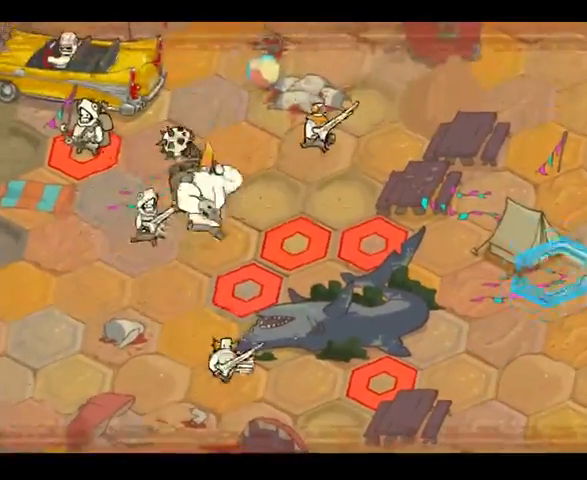
{"buttons": [], "left_stick": "left", "right_stick": "center", "events": [[33, "left_stick", "left"], [267, "left_stick", "up-right"], [433, "left_stick", "left"]]}
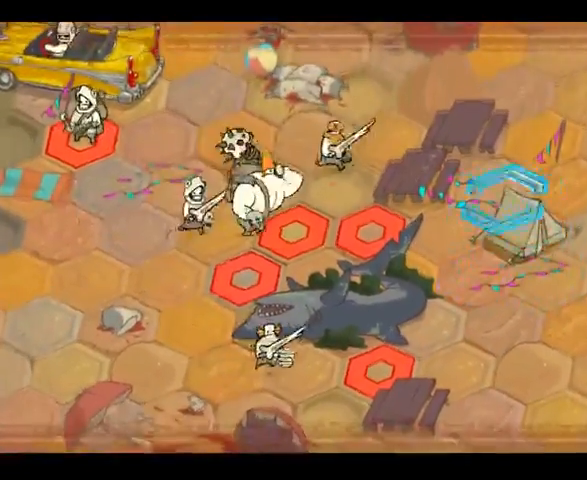
{"buttons": [], "left_stick": "center", "right_stick": "center", "events": [[133, "left_stick", "center"]]}
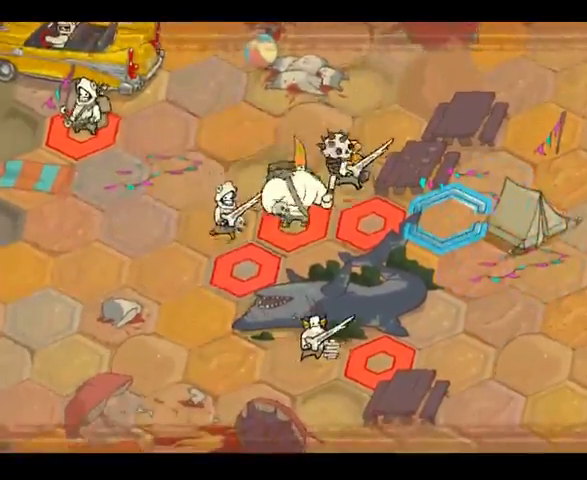
{"buttons": [], "left_stick": "left", "right_stick": "center", "events": [[33, "left_stick", "right"], [367, "left_stick", "up"], [433, "left_stick", "left"]]}
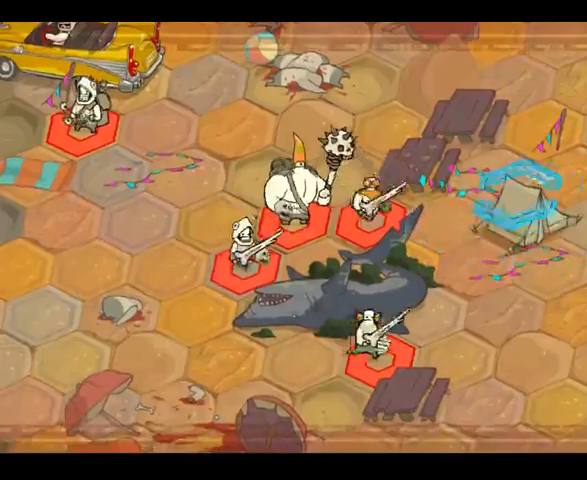
{"buttons": [], "left_stick": "up-left", "right_stick": "center", "events": [[67, "left_stick", "down"], [200, "left_stick", "down-right"], [333, "left_stick", "up-right"], [467, "left_stick", "up-left"]]}
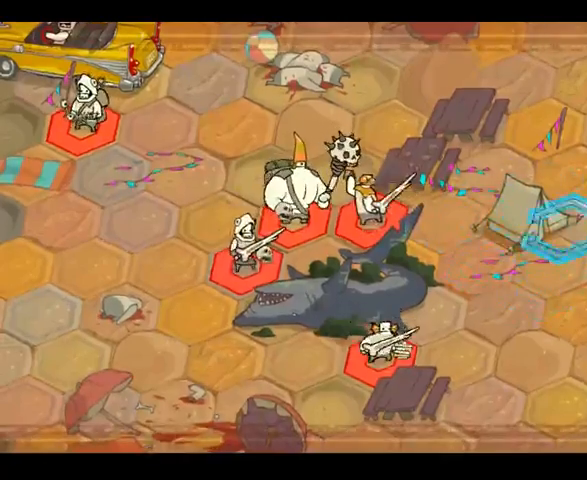
{"buttons": [], "left_stick": "center", "right_stick": "center", "events": [[33, "left_stick", "left"], [167, "left_stick", "down"], [267, "left_stick", "right"], [467, "left_stick", "center"]]}
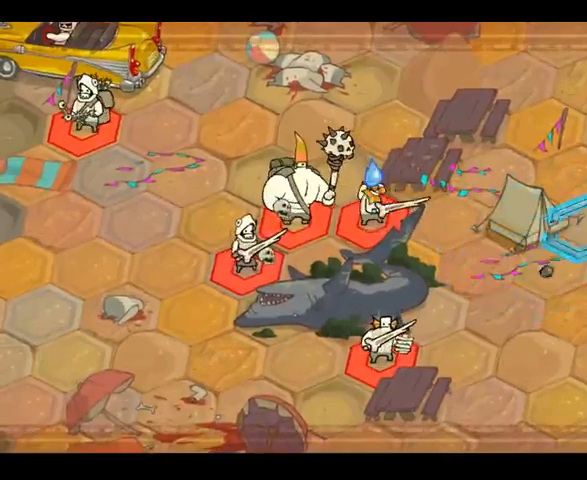
{"buttons": [], "left_stick": "center", "right_stick": "center", "events": [[233, "left_stick", "down"], [433, "left_stick", "center"]]}
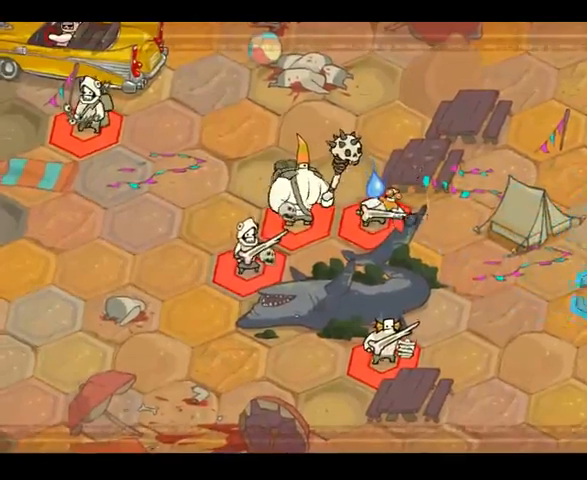
{"buttons": [], "left_stick": "center", "right_stick": "center", "events": [[267, "left_stick", "up-left"], [433, "left_stick", "center"]]}
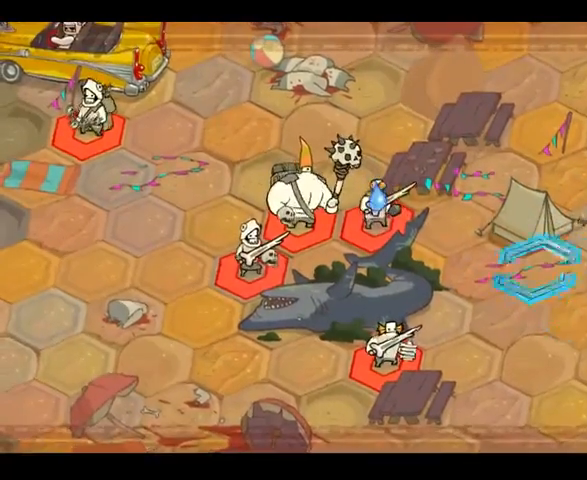
{"buttons": [], "left_stick": "center", "right_stick": "center", "events": []}
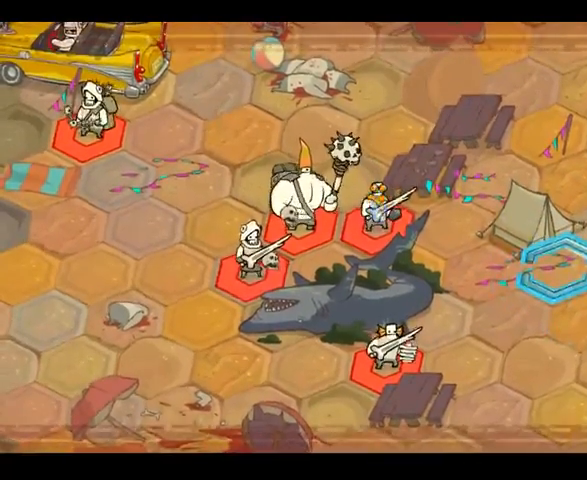
{"buttons": [], "left_stick": "center", "right_stick": "center", "events": []}
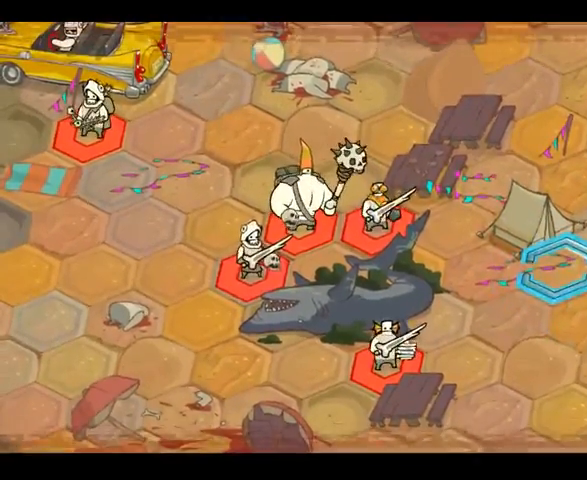
{"buttons": [], "left_stick": "center", "right_stick": "center", "events": []}
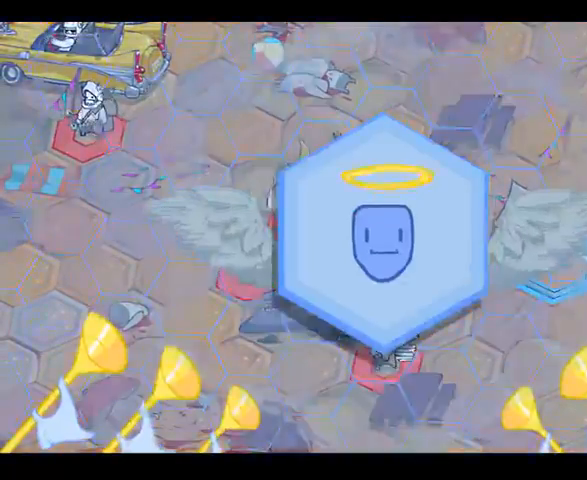
{"buttons": [], "left_stick": "left", "right_stick": "center", "events": [[500, "left_stick", "left"]]}
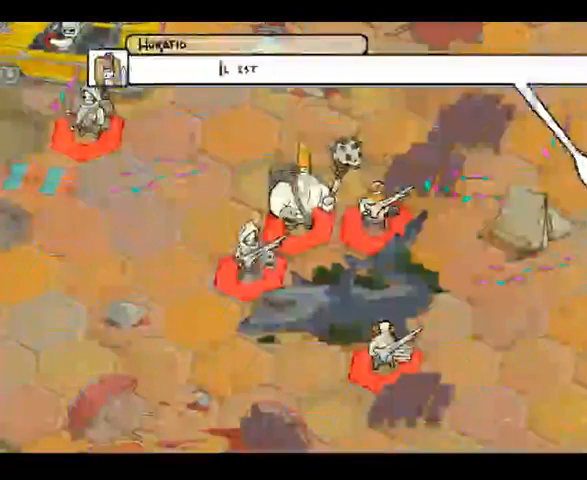
{"buttons": [], "left_stick": "center", "right_stick": "center", "events": [[167, "left_stick", "center"]]}
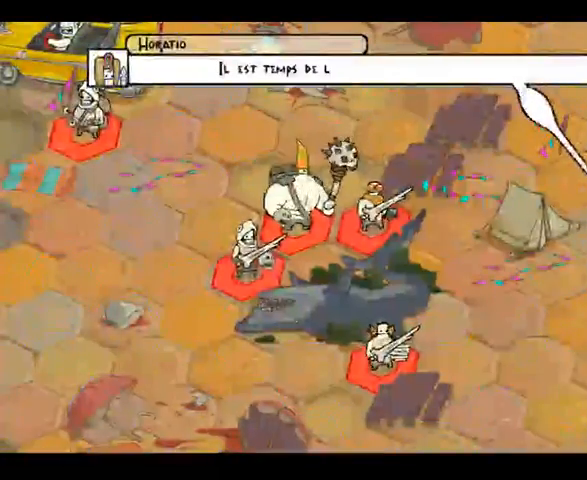
{"buttons": [], "left_stick": "center", "right_stick": "center", "events": []}
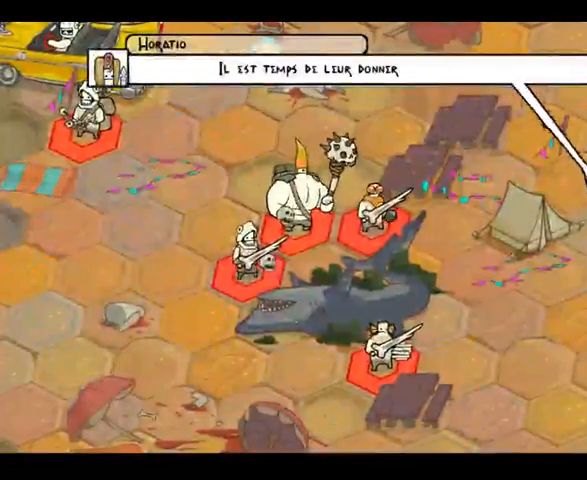
{"buttons": [], "left_stick": "center", "right_stick": "center", "events": []}
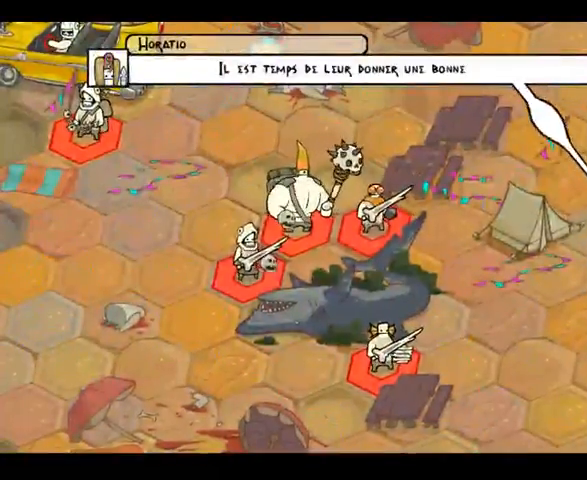
{"buttons": [], "left_stick": "center", "right_stick": "center", "events": []}
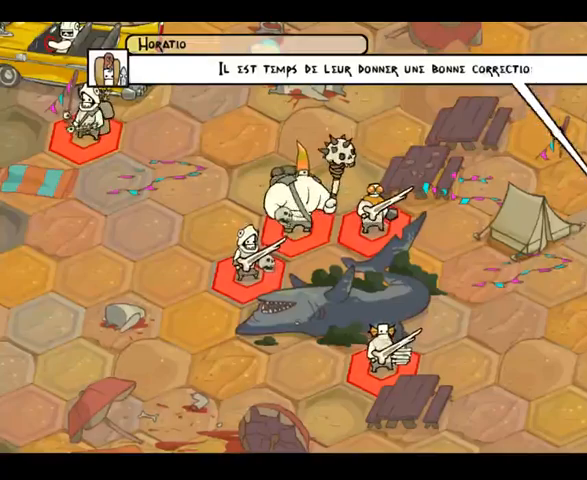
{"buttons": [], "left_stick": "center", "right_stick": "center", "events": []}
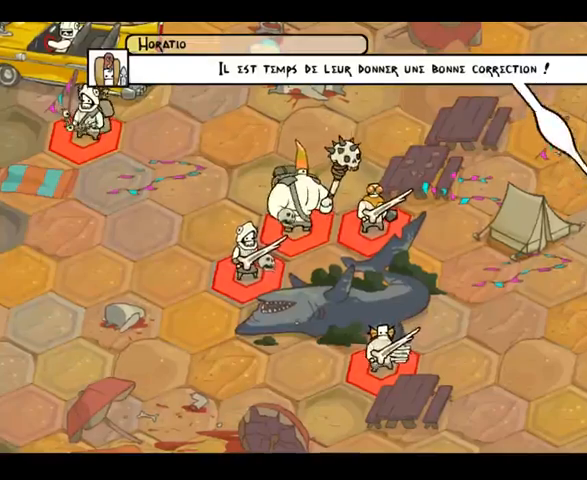
{"buttons": [], "left_stick": "center", "right_stick": "center", "events": [[33, "A", "down"], [200, "A", "up"]]}
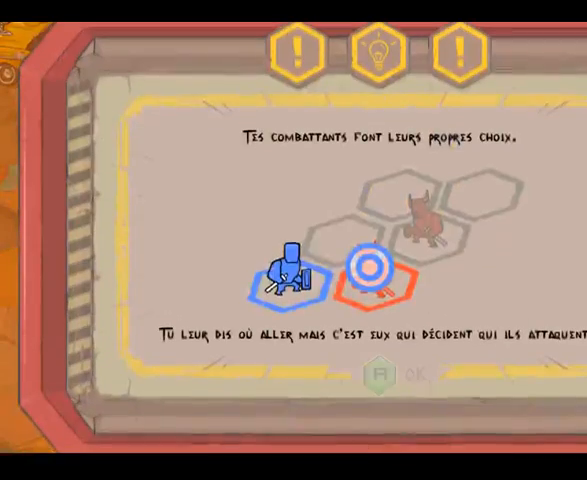
{"buttons": [], "left_stick": "center", "right_stick": "center", "events": []}
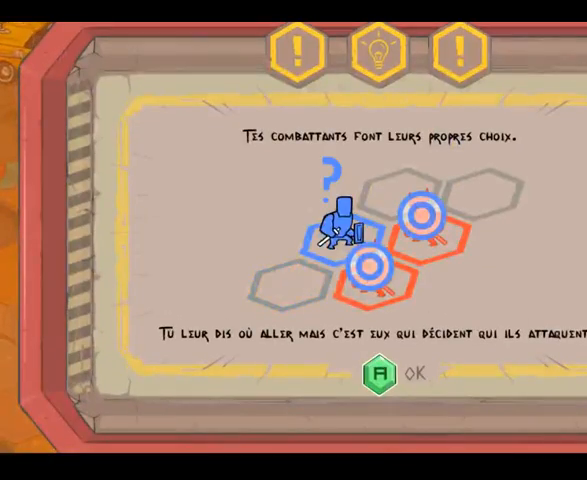
{"buttons": [], "left_stick": "center", "right_stick": "center", "events": []}
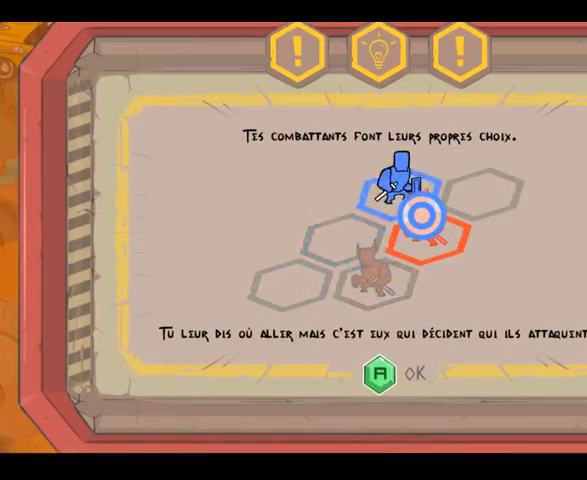
{"buttons": [], "left_stick": "center", "right_stick": "center", "events": []}
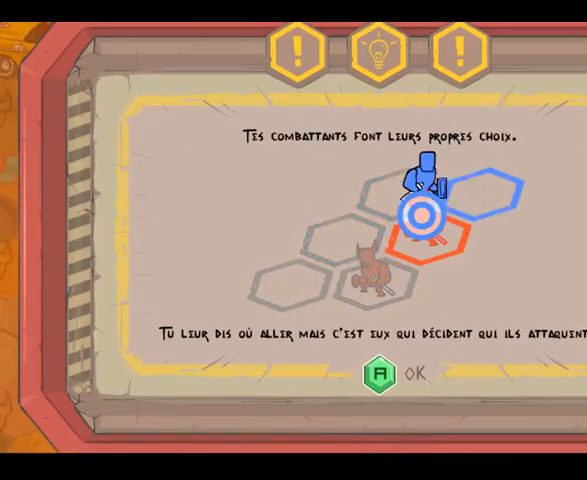
{"buttons": [], "left_stick": "center", "right_stick": "center", "events": []}
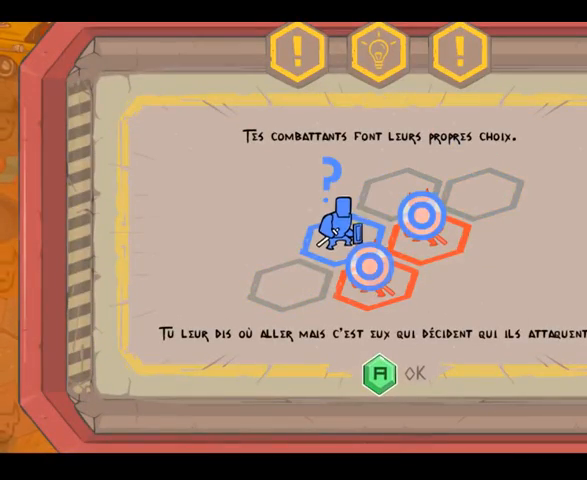
{"buttons": [], "left_stick": "center", "right_stick": "center", "events": []}